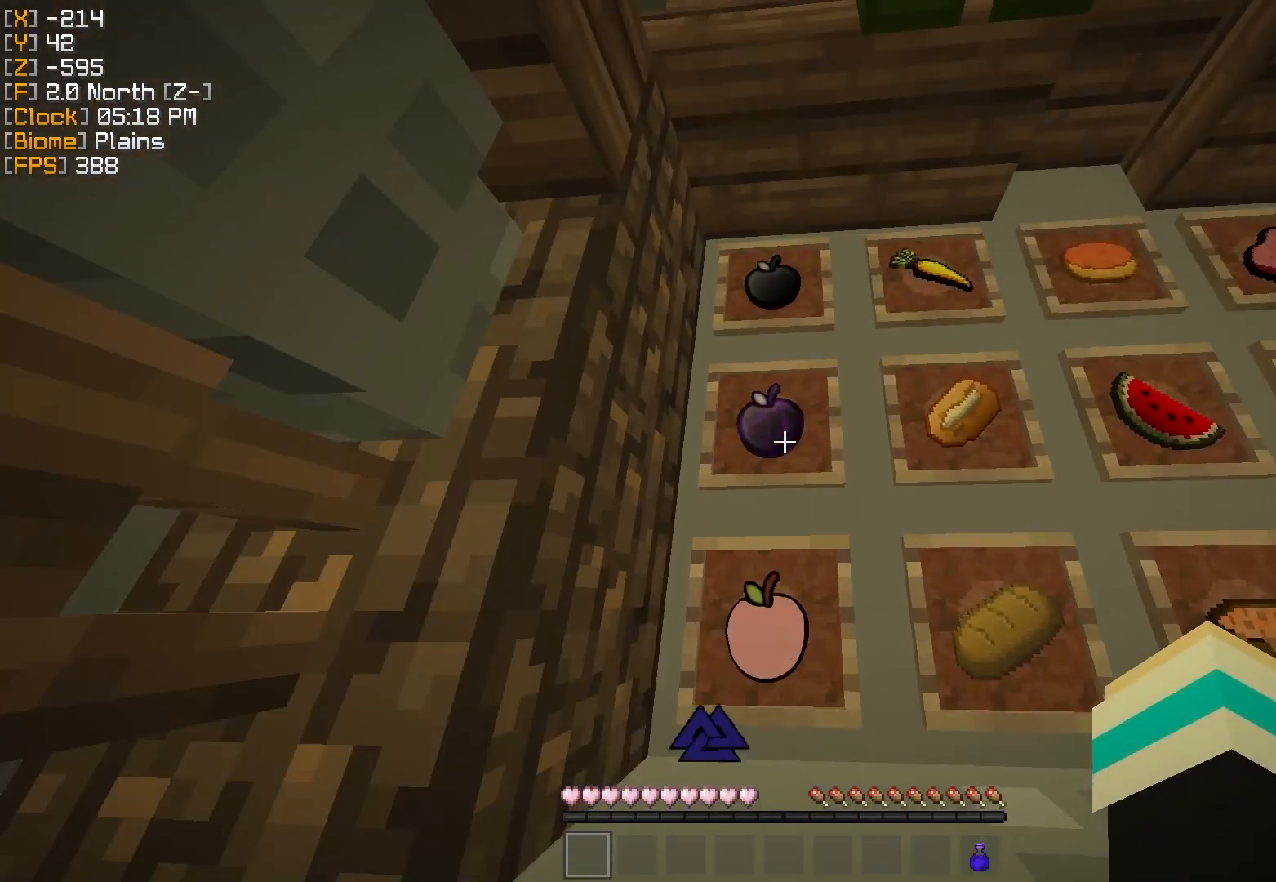
Gameplay with keyboard and mouse; each line is a JSON object with the keys and mouse buttons held at the frame after it. "events" lists presses ("down") and releases ("up") of "a", "d", "s", "w", "mouse_left" and "mouse_right" between this image and that frame as [ms after this image, input, new state], when the widget could be followed in between. "mouse_left", "mouse_right" = the "left", "right" buttons of the "mouse" list. No other keys are recorded. Fast repeated clicks can show as one long hold. Mouse movement is not recorded.
{"keys": [], "mouse": [], "events": []}
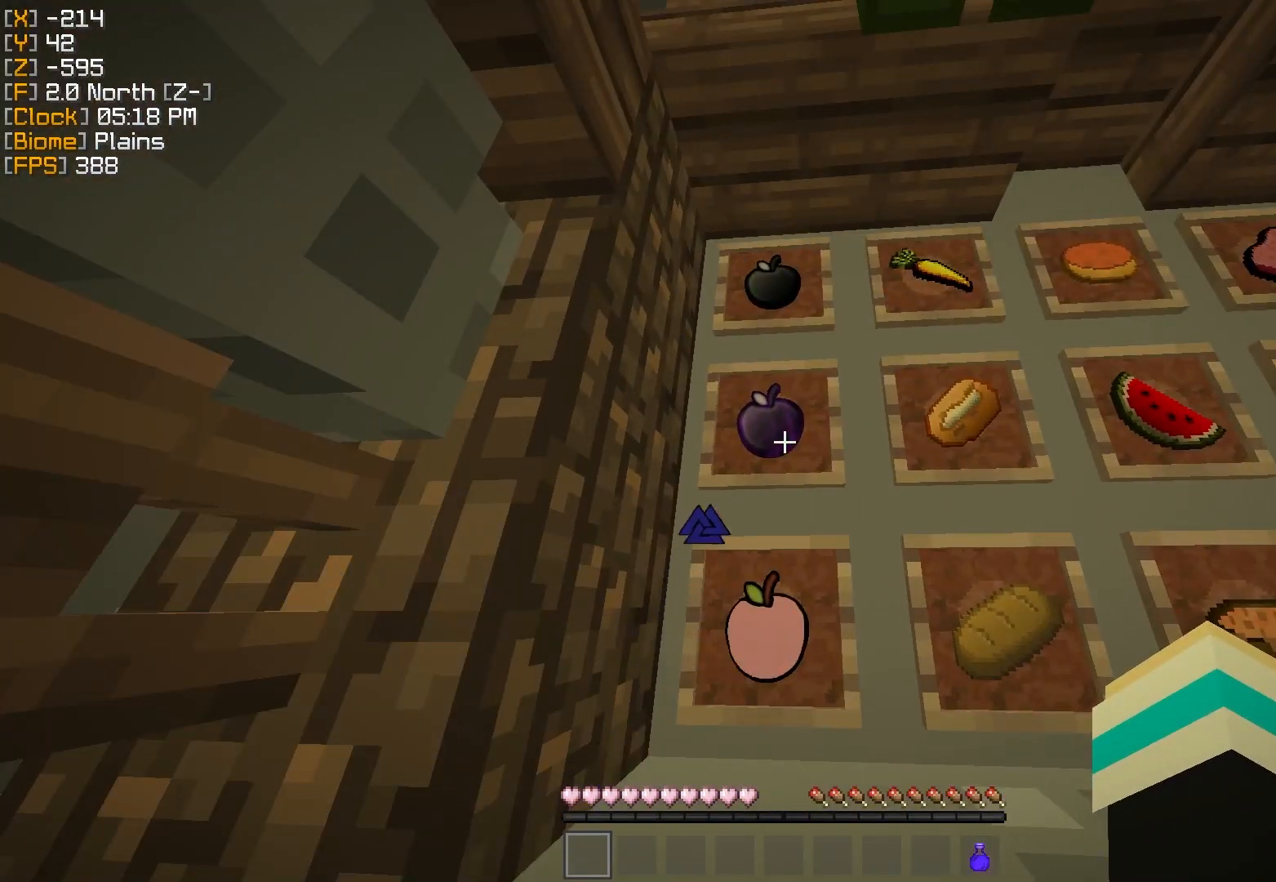
{"keys": [], "mouse": [], "events": []}
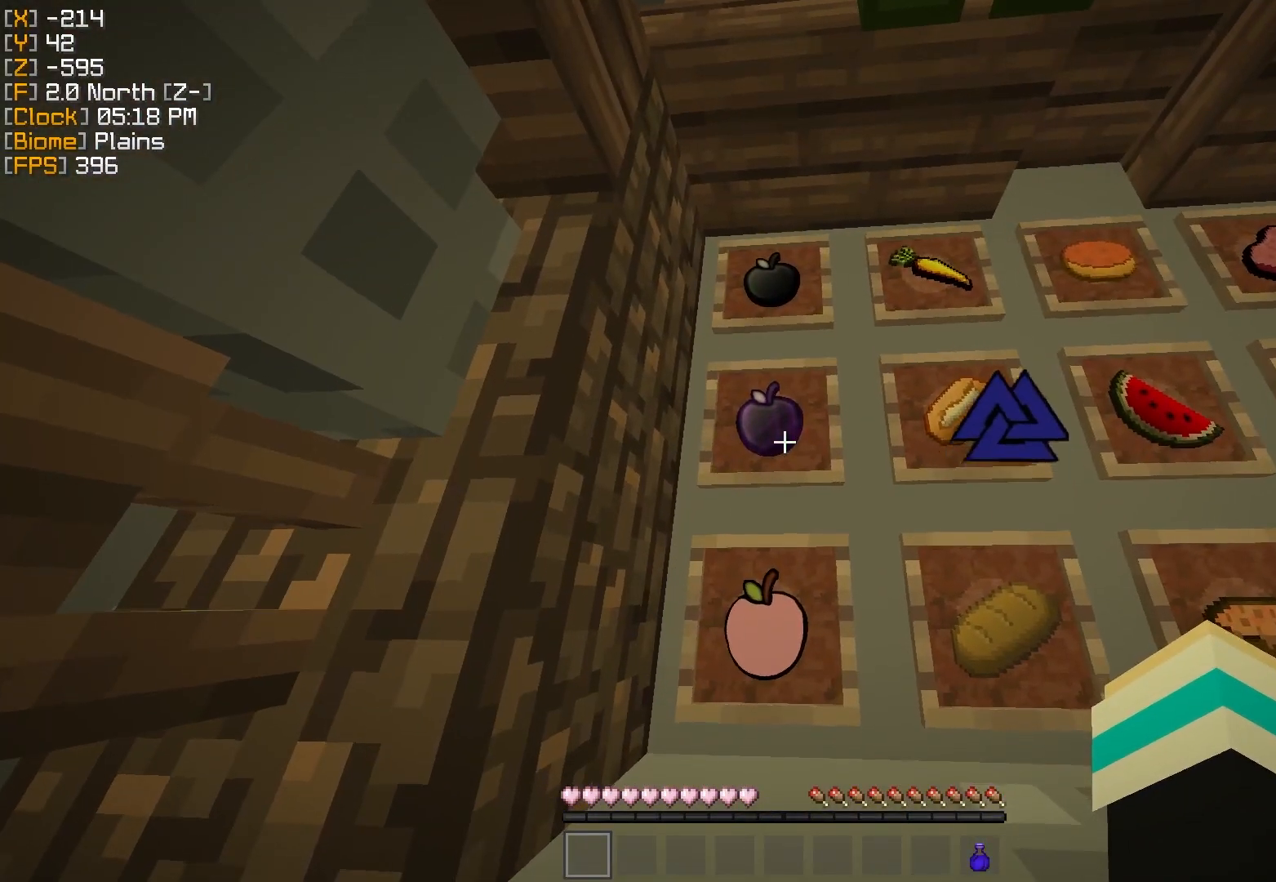
{"keys": [], "mouse": [], "events": []}
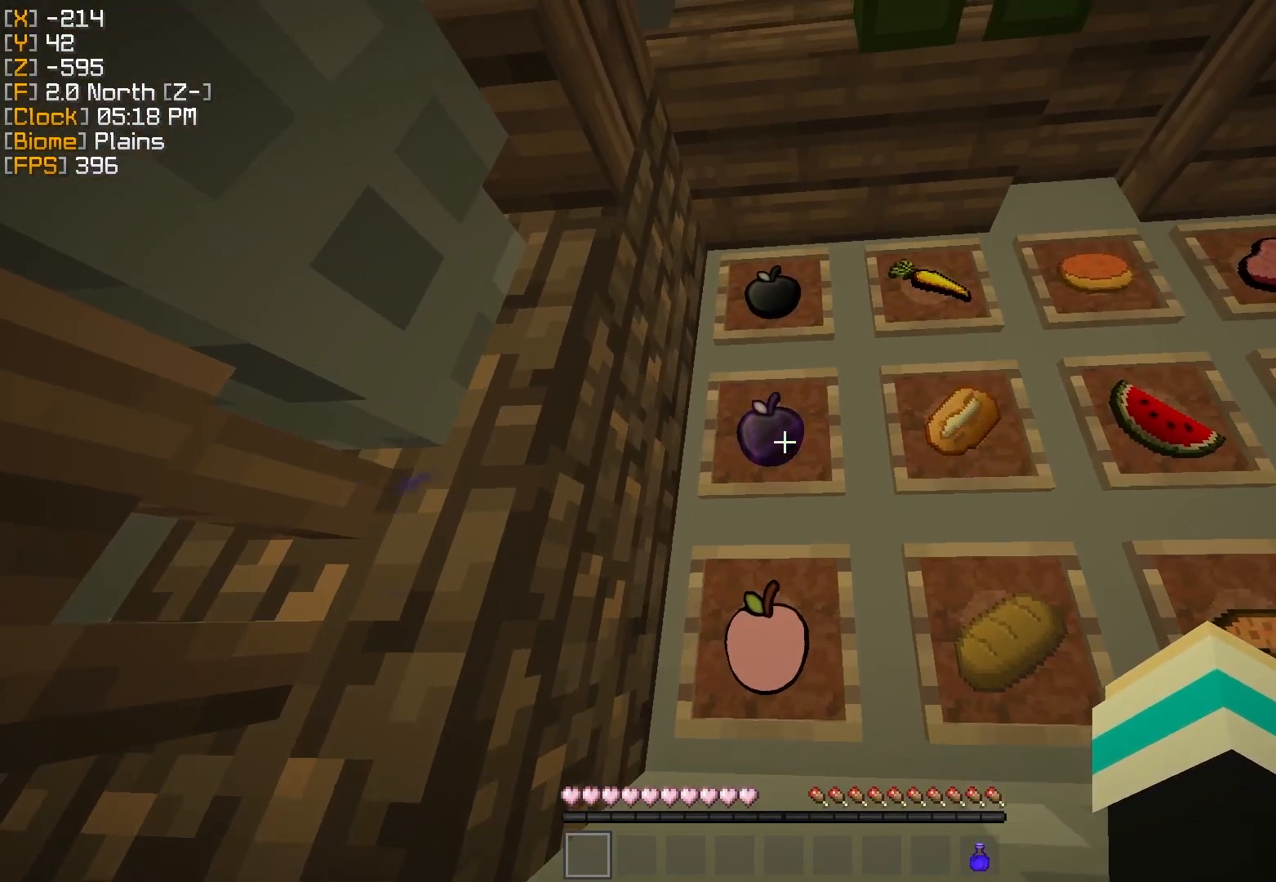
{"keys": [], "mouse": [], "events": []}
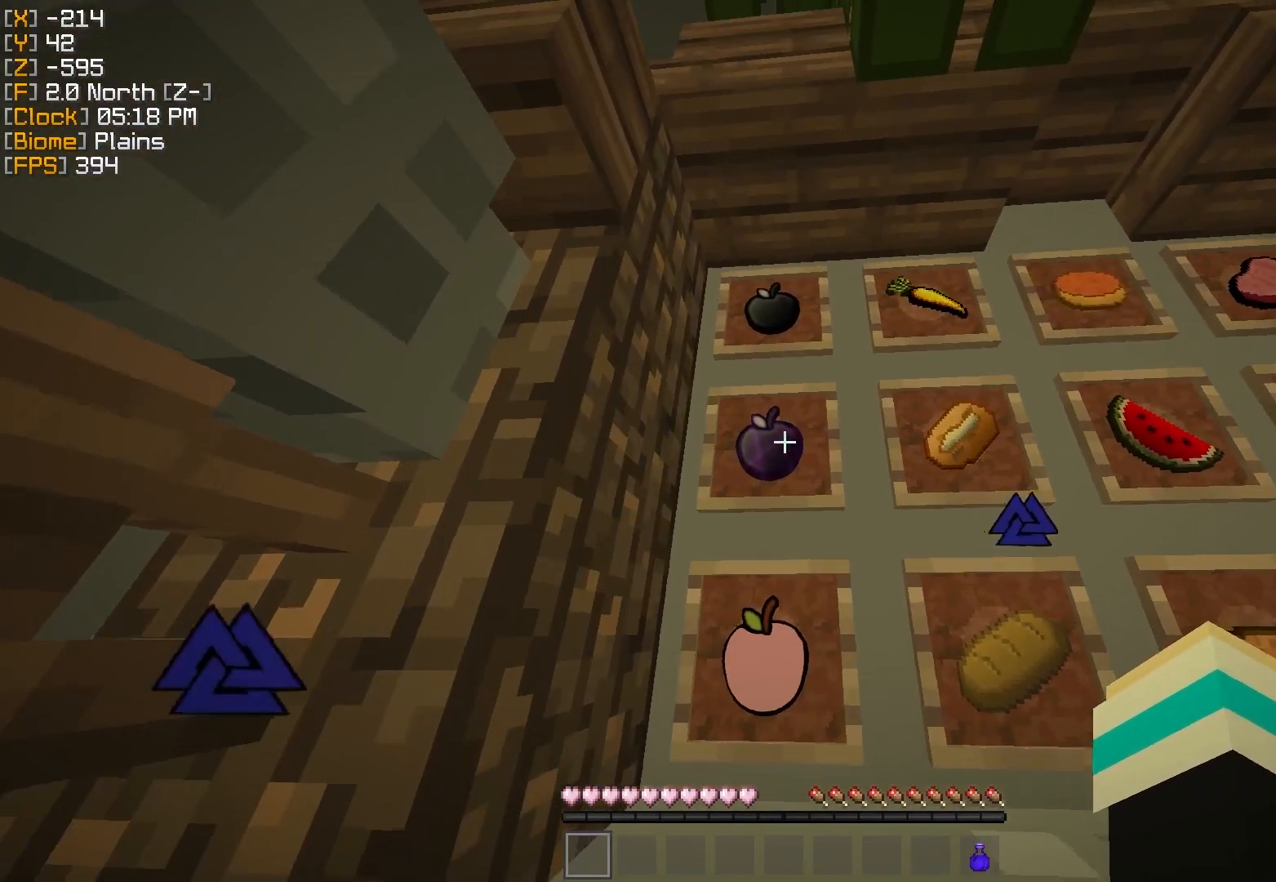
{"keys": [], "mouse": [], "events": []}
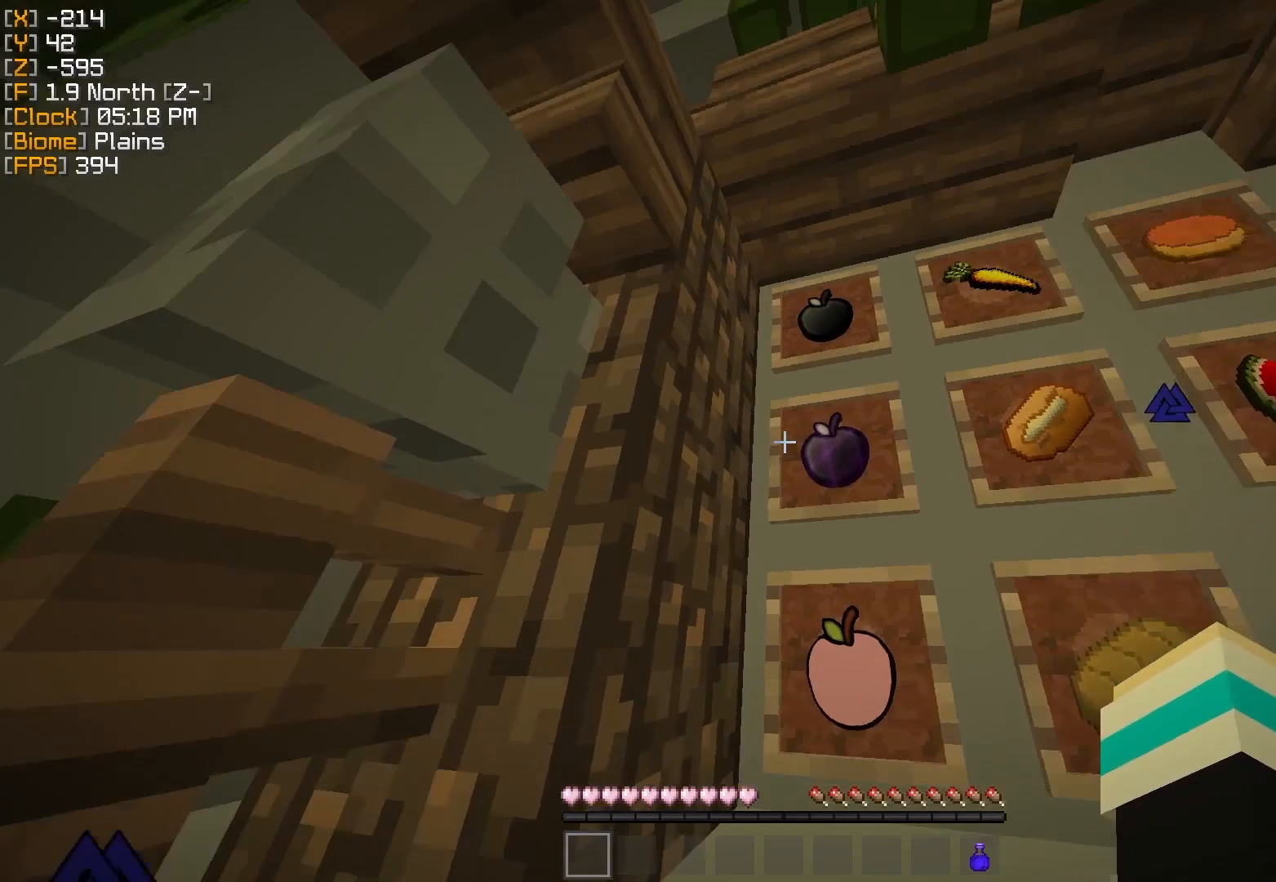
{"keys": [], "mouse": [], "events": []}
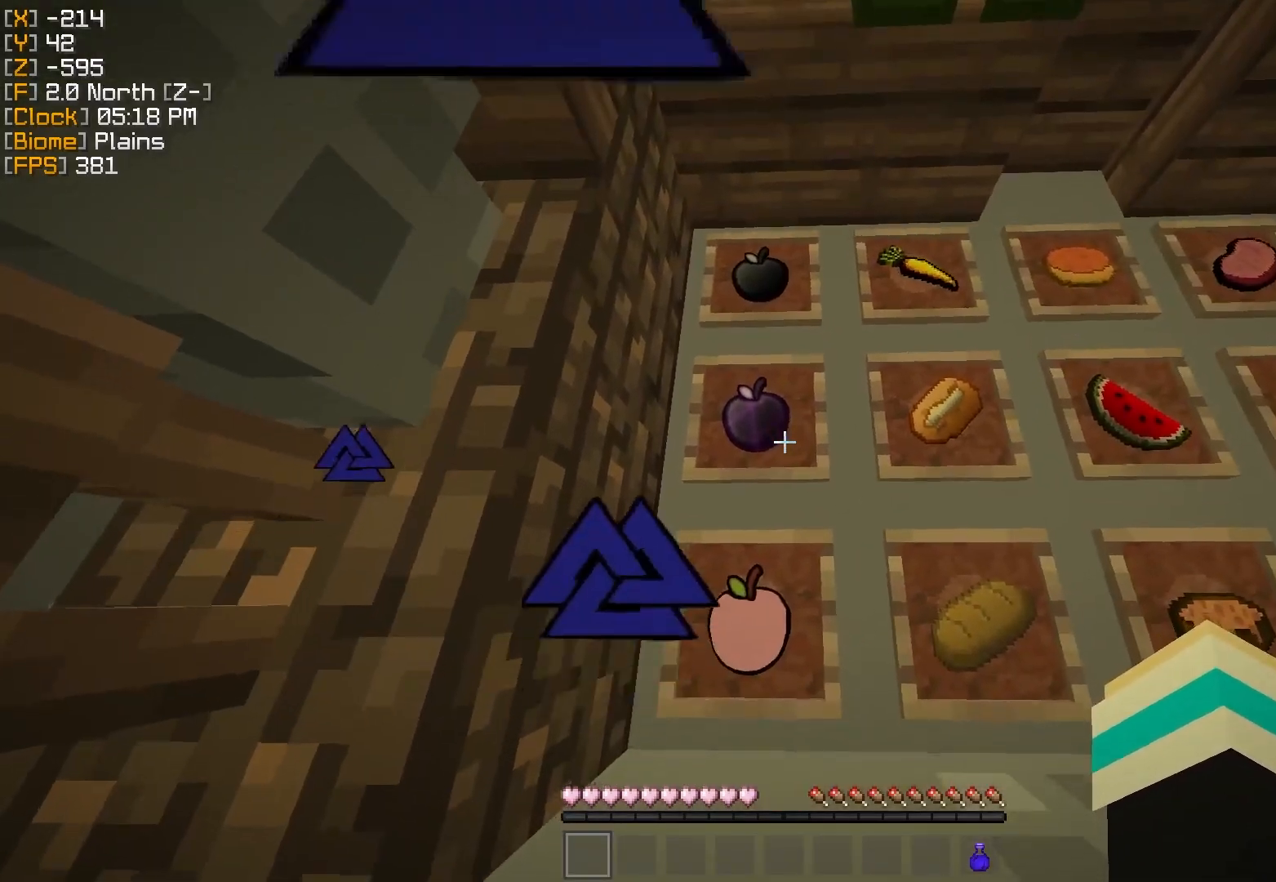
{"keys": [], "mouse": [], "events": [[267, "d", "down"], [484, "d", "up"]]}
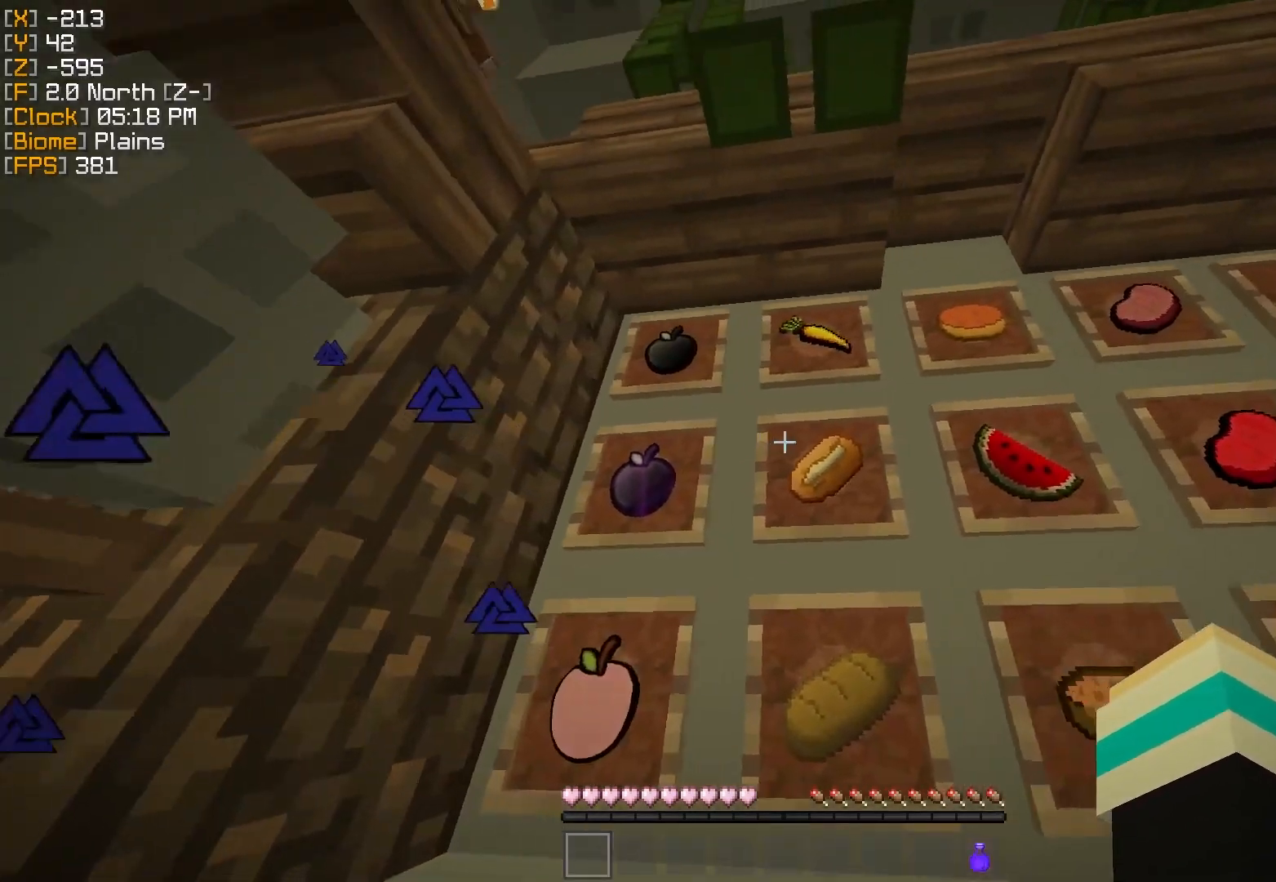
{"keys": [], "mouse": [], "events": [[17, "s", "down"], [117, "a", "down"], [317, "a", "up"], [317, "s", "up"]]}
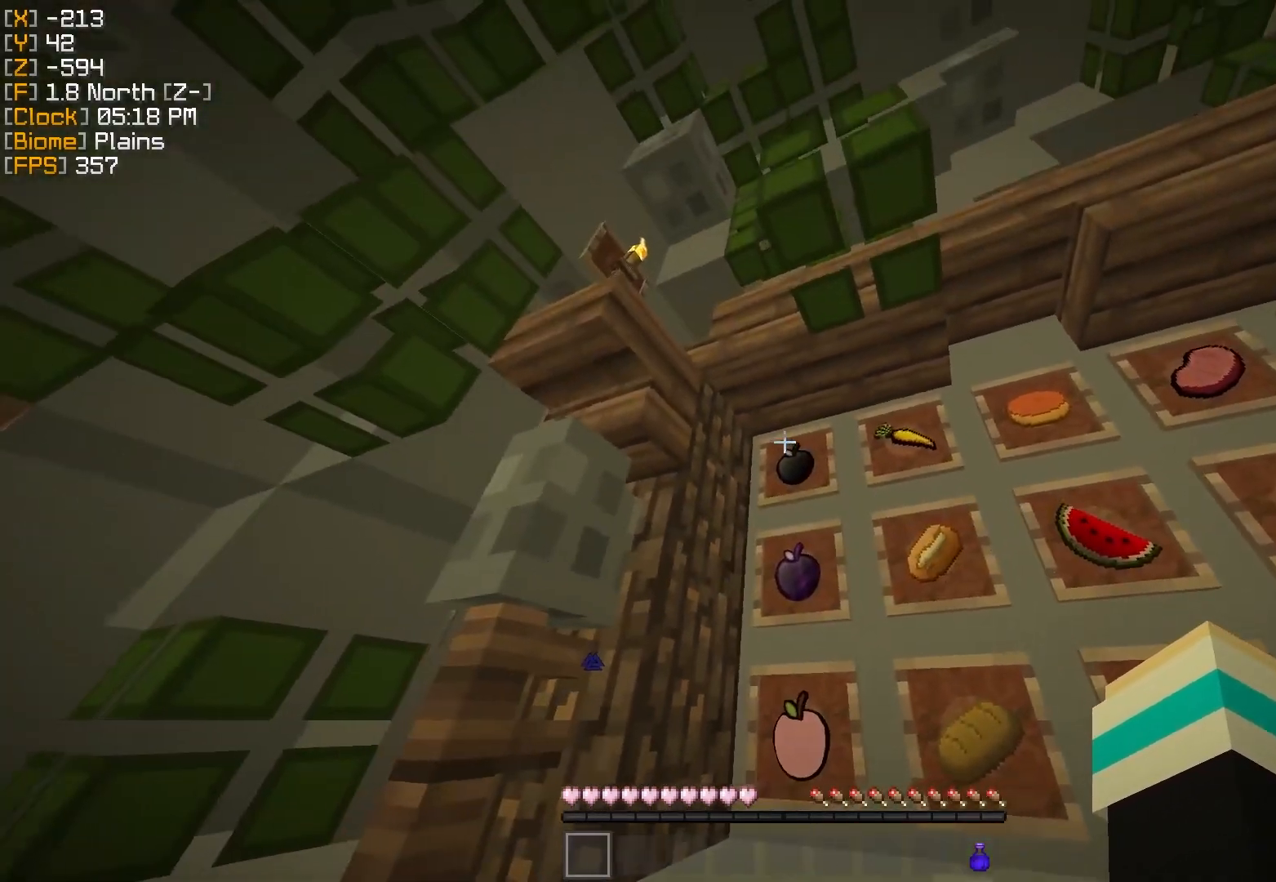
{"keys": [], "mouse": [], "events": []}
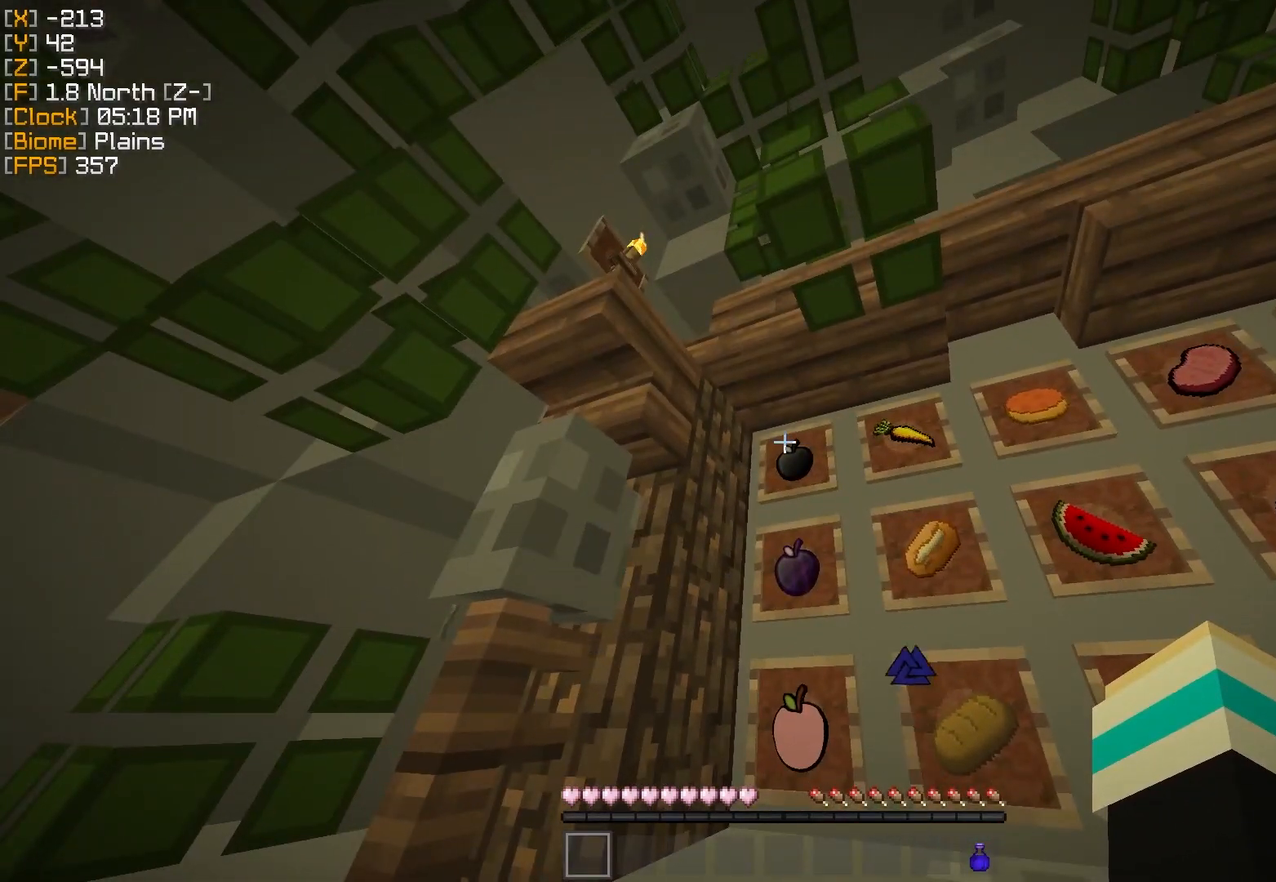
{"keys": [], "mouse": [], "events": [[301, "w", "down"], [501, "w", "up"]]}
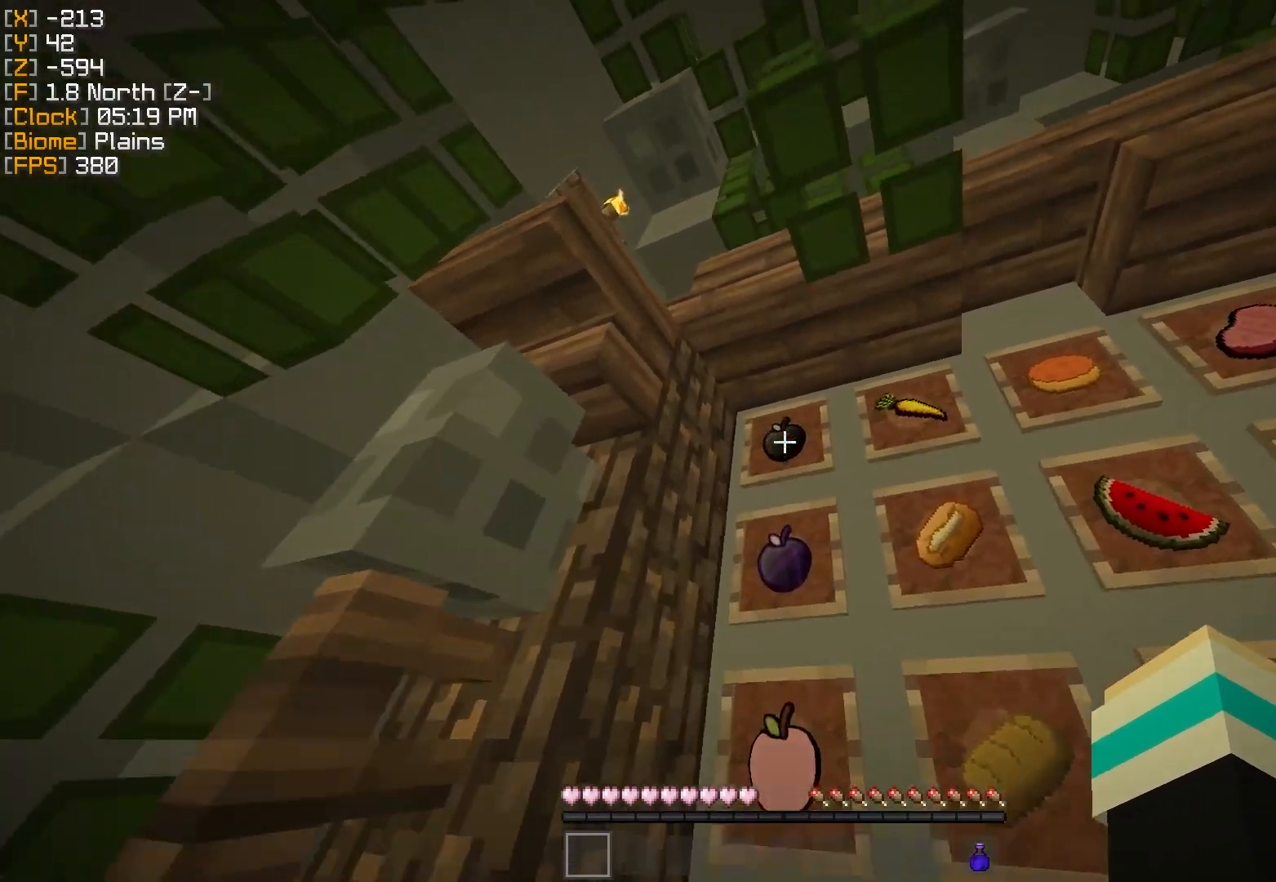
{"keys": ["w"], "mouse": [], "events": [[17, "mouse_left", "down"], [167, "mouse_left", "up"], [367, "mouse_left", "down"], [384, "w", "down"], [484, "mouse_left", "up"]]}
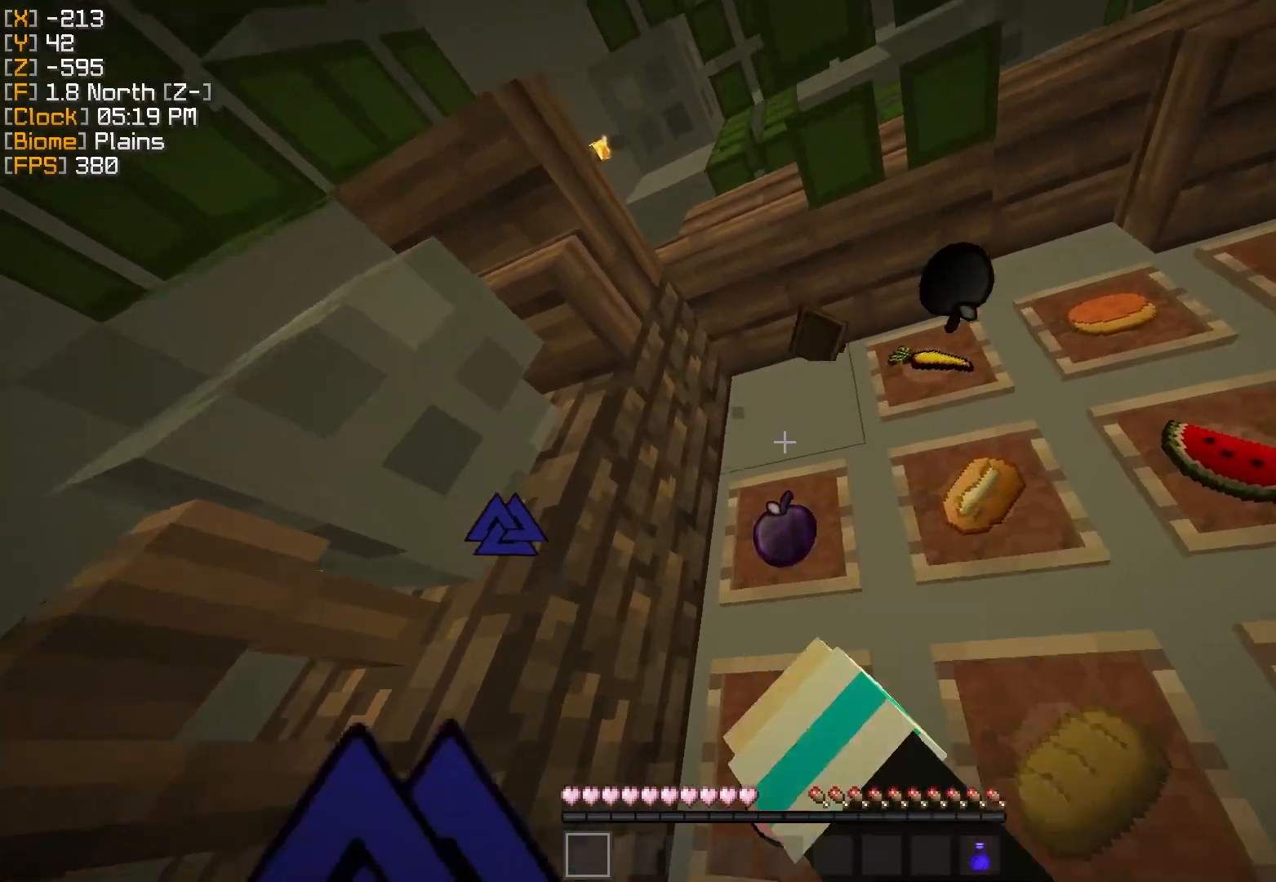
{"keys": [], "mouse": [], "events": [[17, "w", "up"]]}
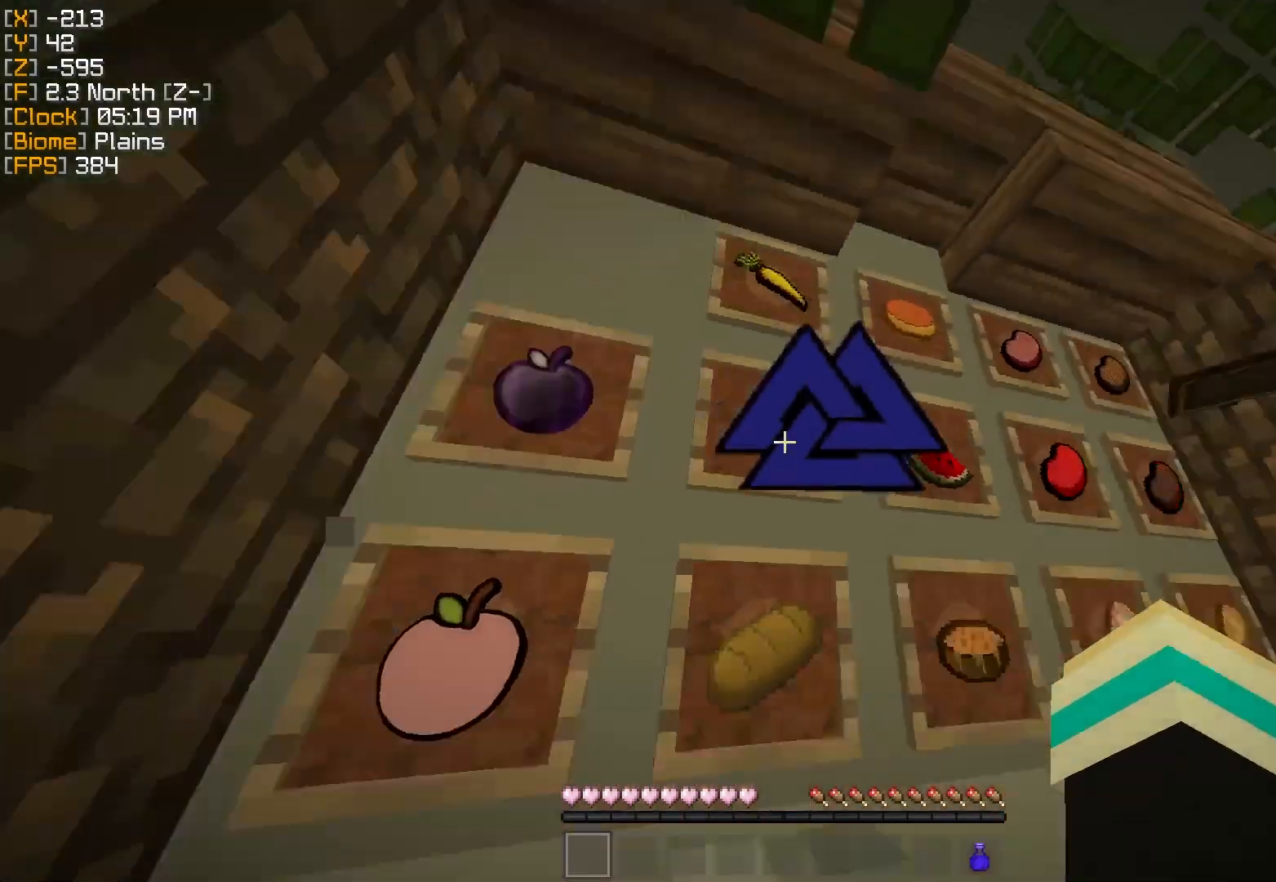
{"keys": ["d"], "mouse": [], "events": [[317, "d", "down"]]}
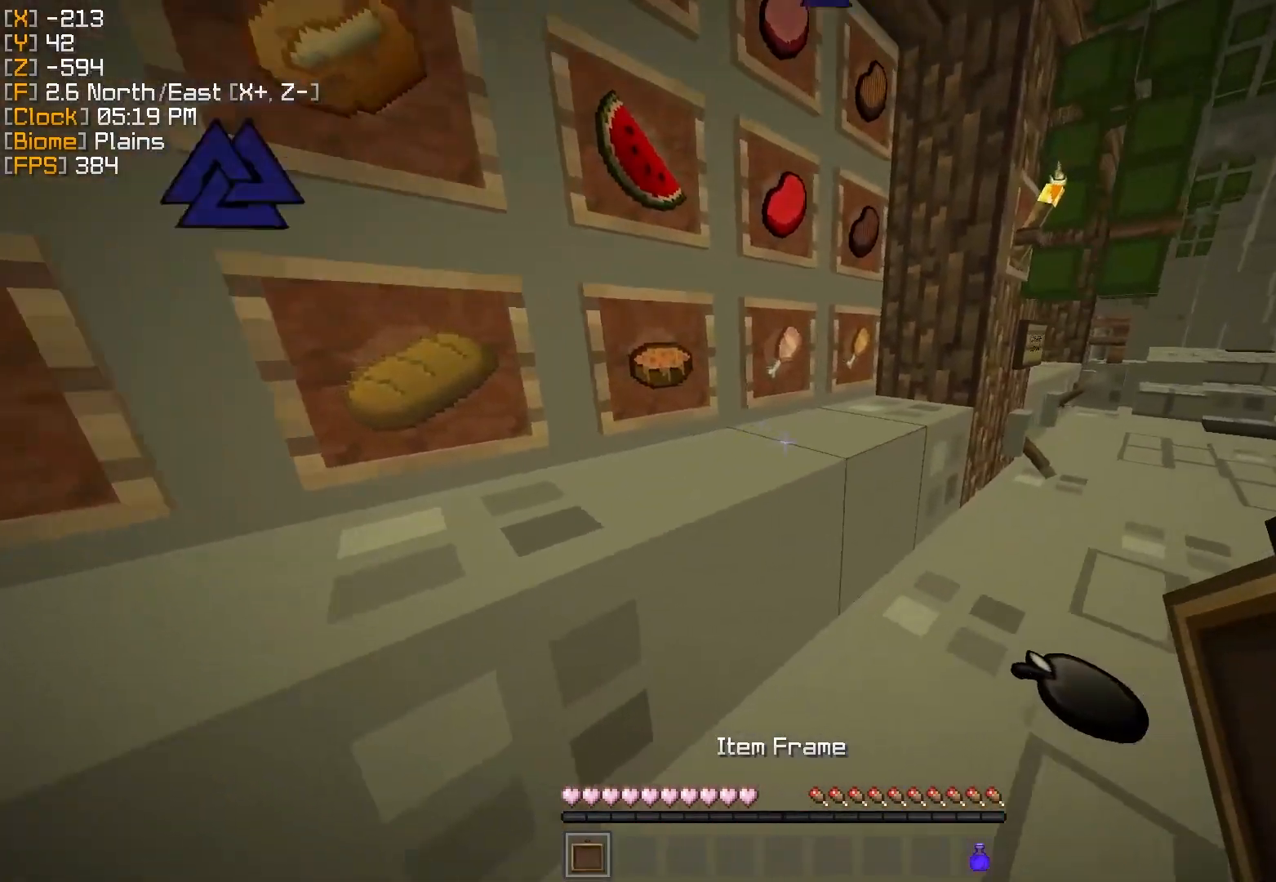
{"keys": ["a"], "mouse": [], "events": [[167, "w", "down"], [234, "d", "up"], [384, "a", "down"], [434, "w", "up"]]}
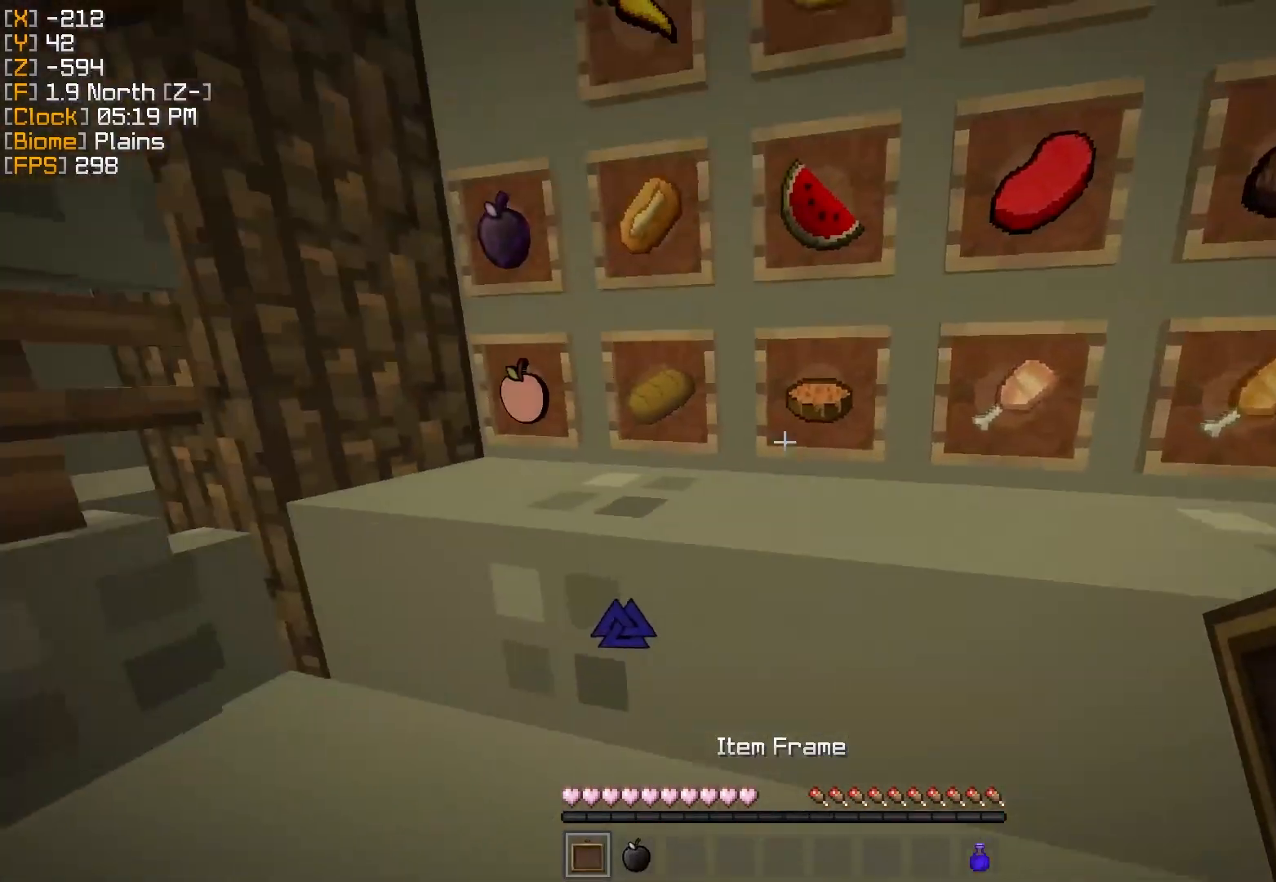
{"keys": ["w"], "mouse": [], "events": [[317, "w", "down"], [450, "a", "up"]]}
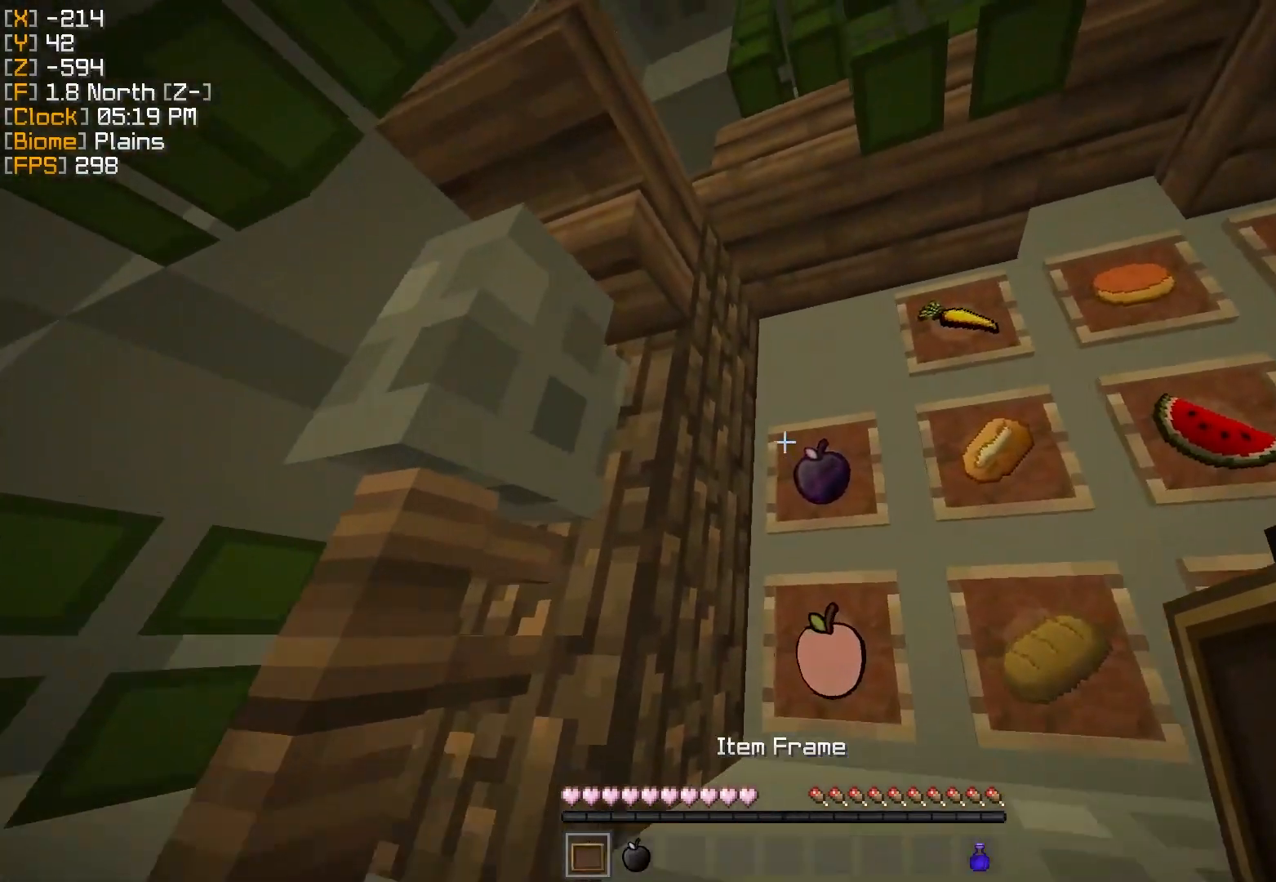
{"keys": [], "mouse": [], "events": [[17, "w", "up"], [367, "mouse_right", "down"], [468, "mouse_right", "up"]]}
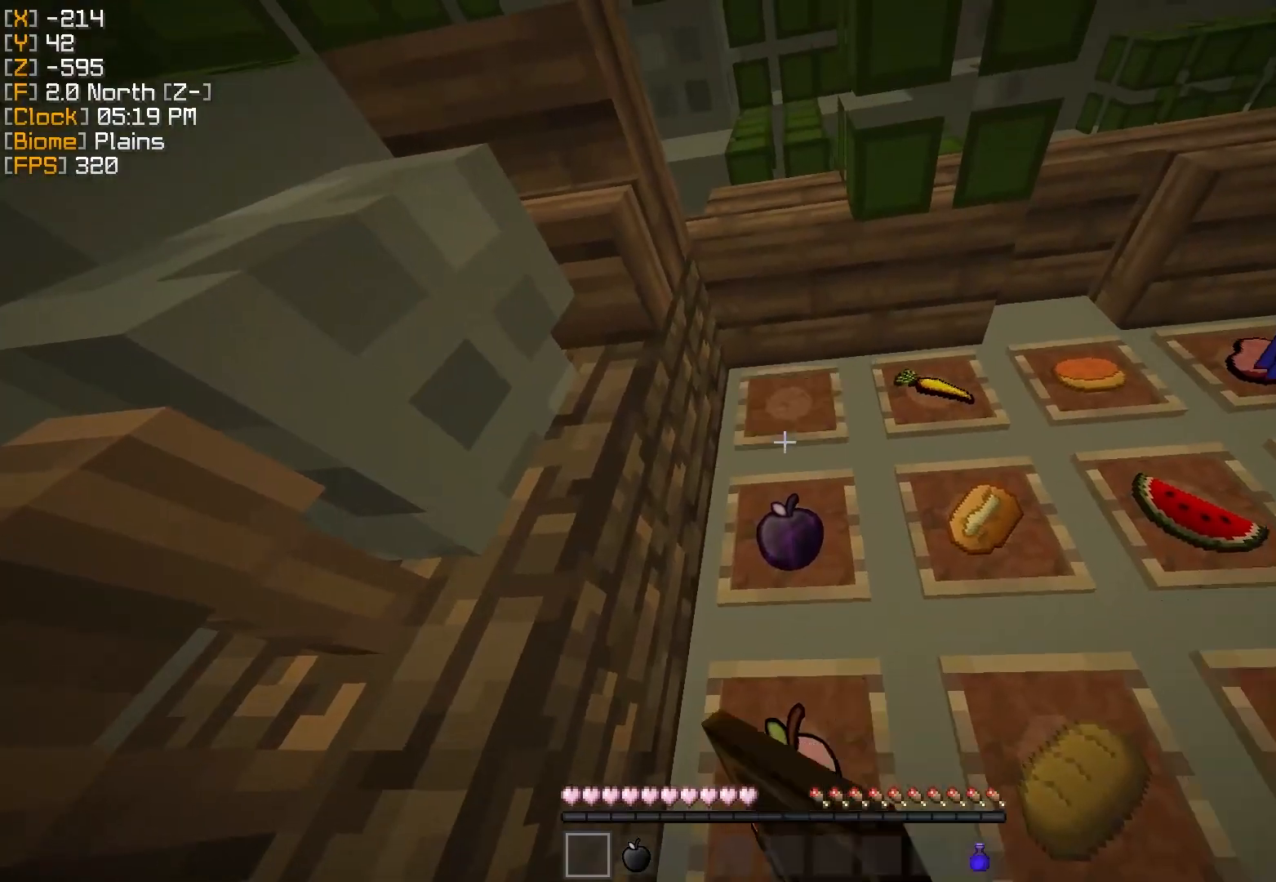
{"keys": [], "mouse": [], "events": [[133, "s", "down"], [417, "s", "up"]]}
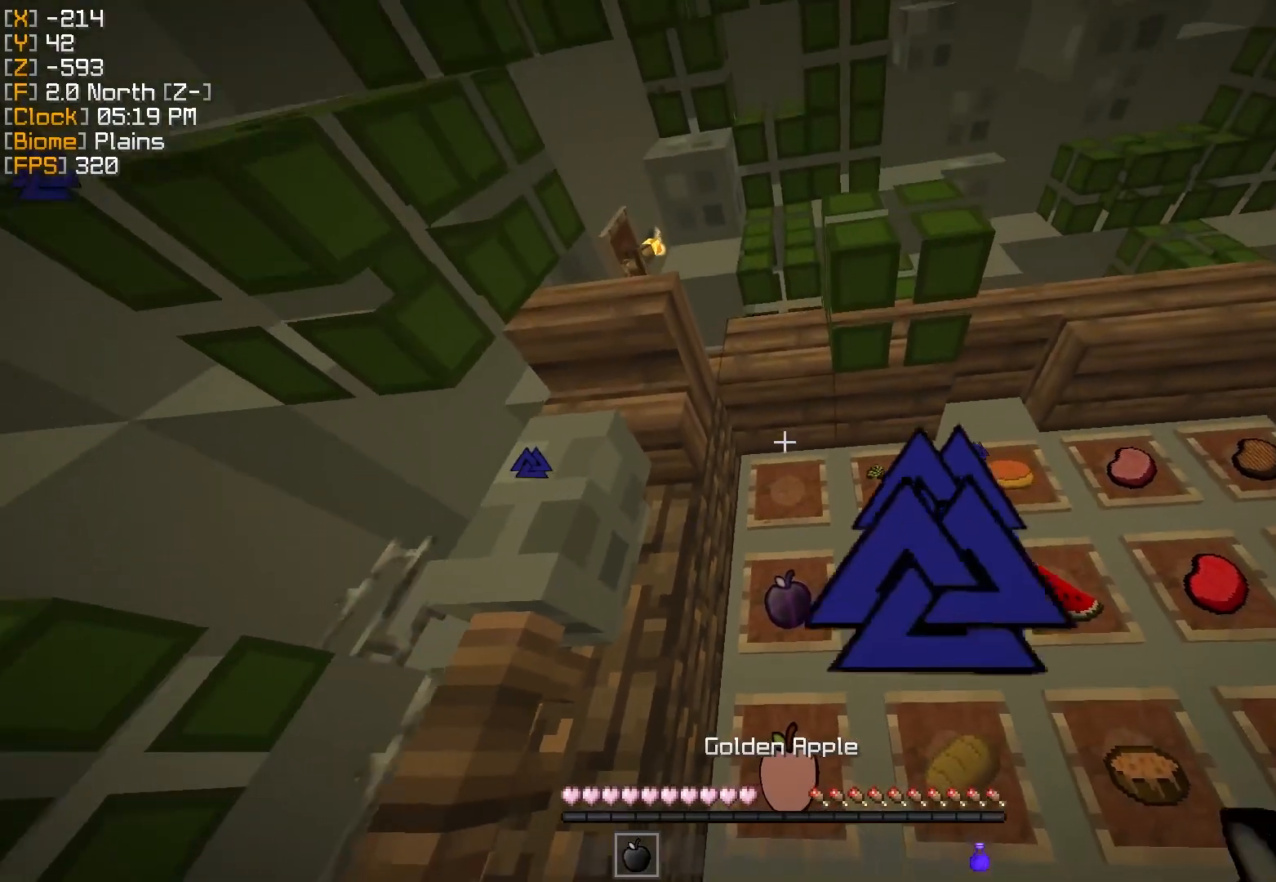
{"keys": ["w"], "mouse": [], "events": [[434, "w", "down"]]}
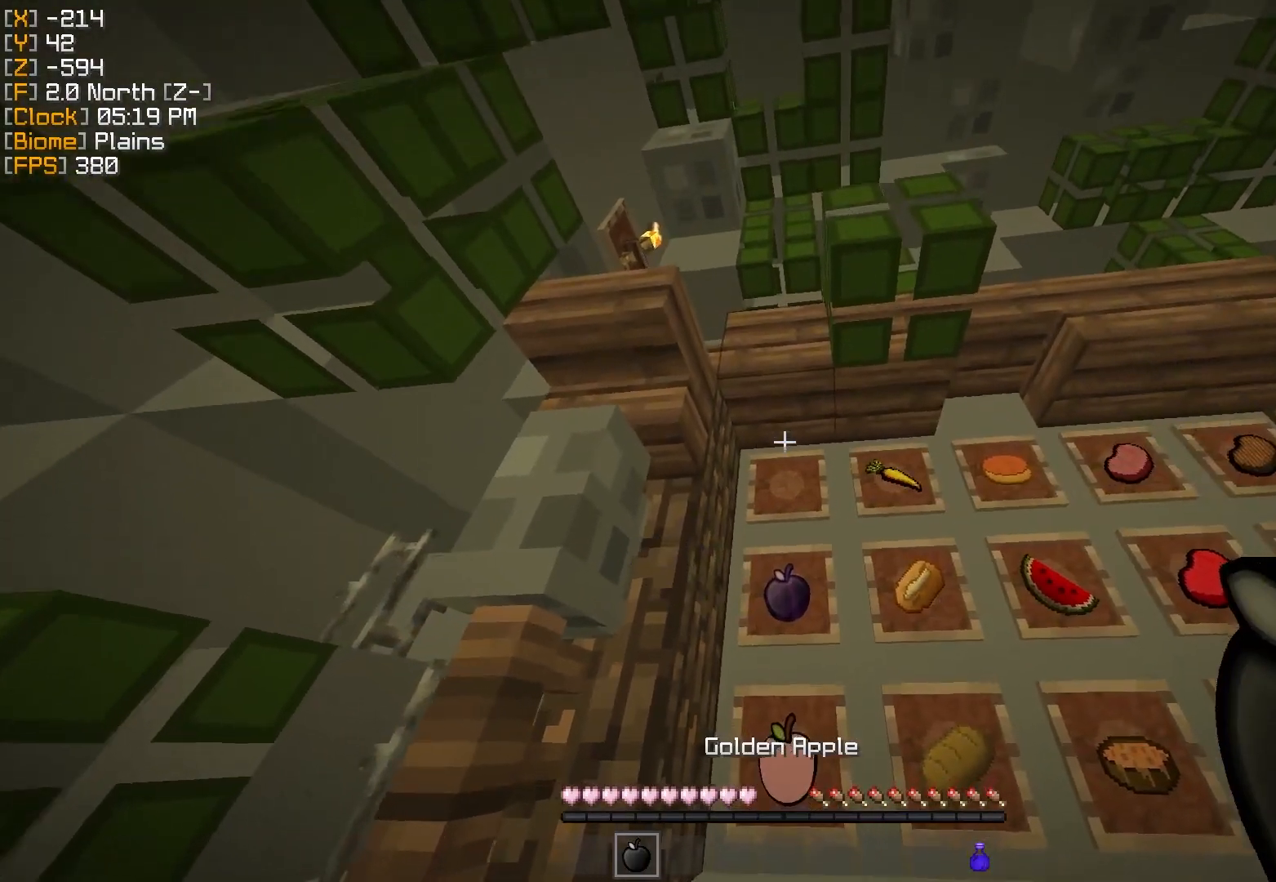
{"keys": [], "mouse": [], "events": [[133, "w", "up"]]}
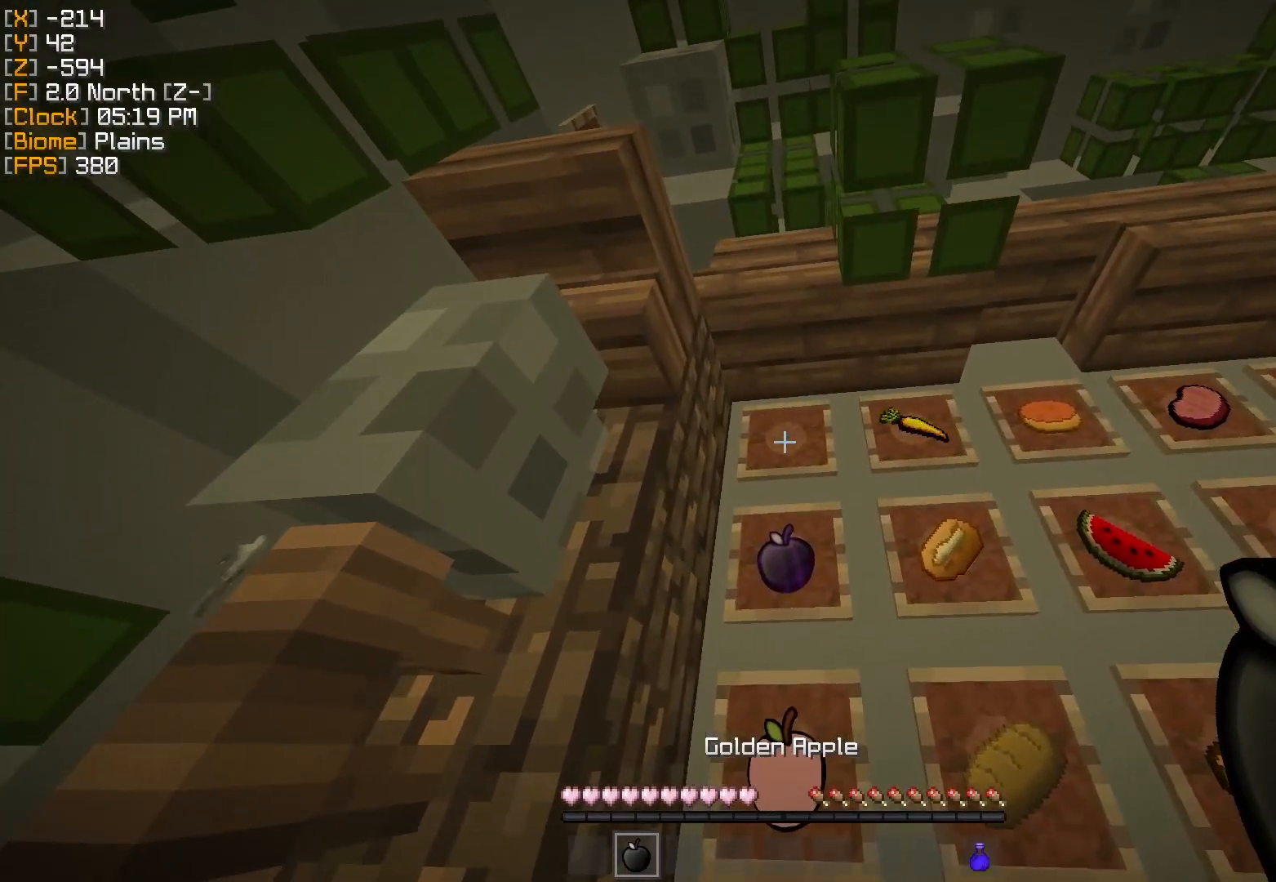
{"keys": [], "mouse": ["right"], "events": [[434, "mouse_right", "down"]]}
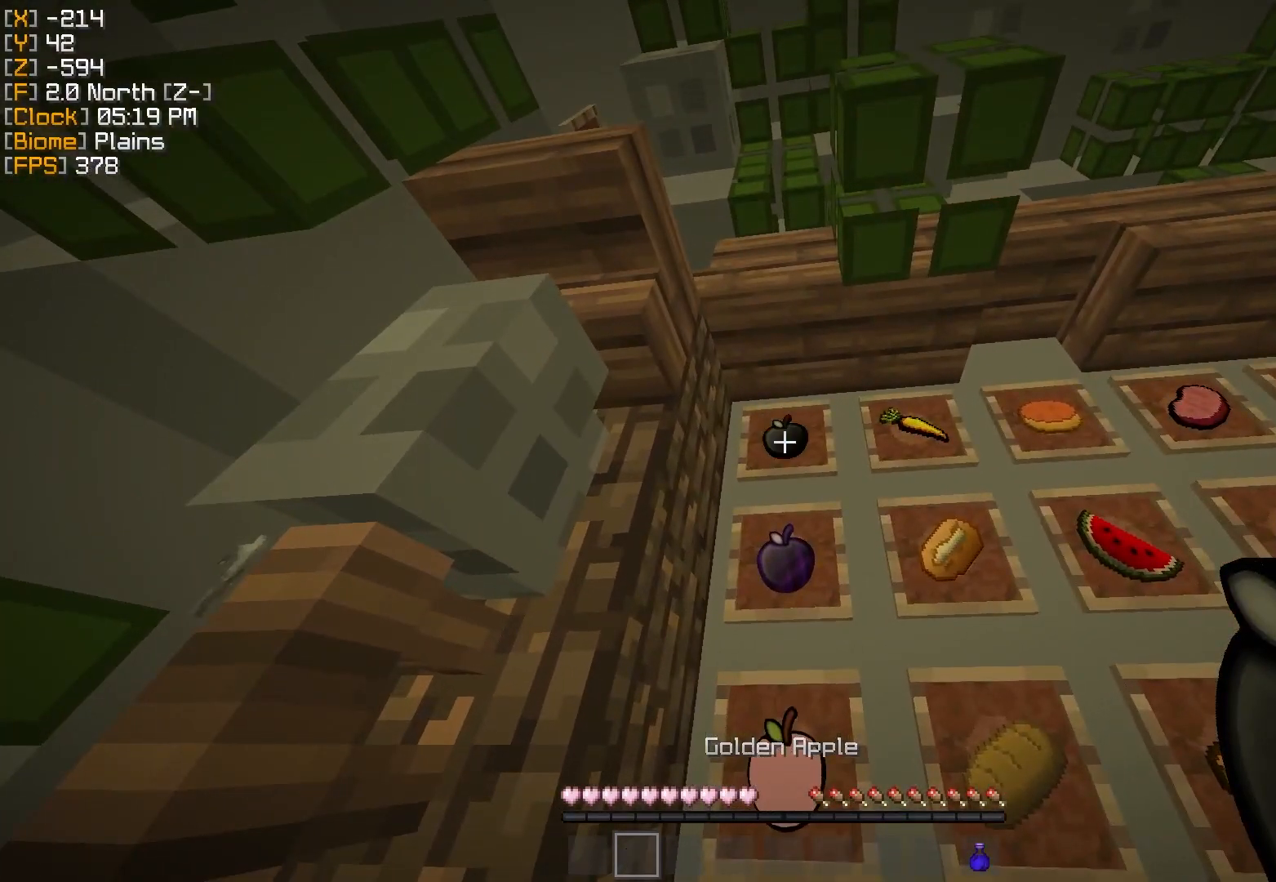
{"keys": [], "mouse": [], "events": [[33, "mouse_right", "up"], [217, "d", "down"], [500, "d", "up"]]}
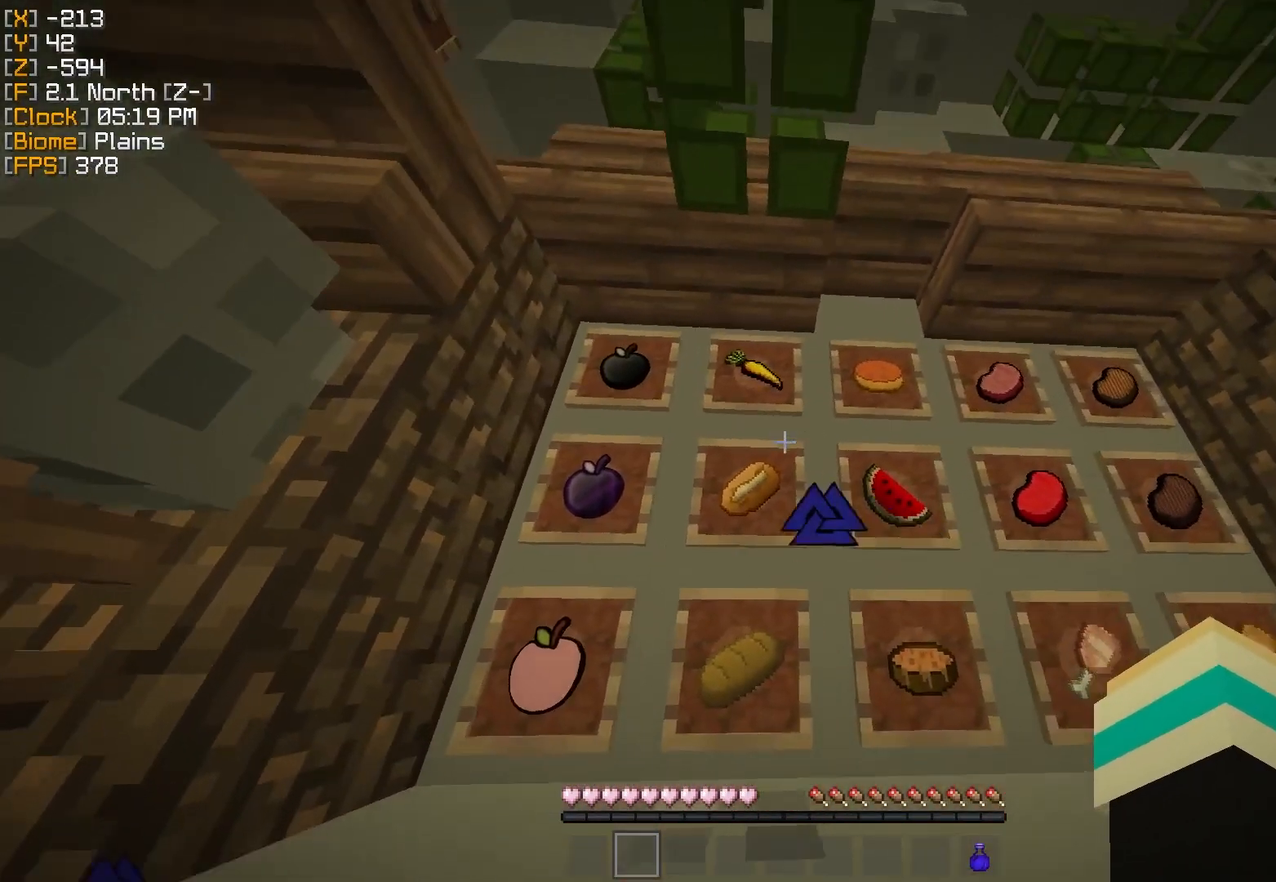
{"keys": ["d"], "mouse": [], "events": [[317, "d", "down"]]}
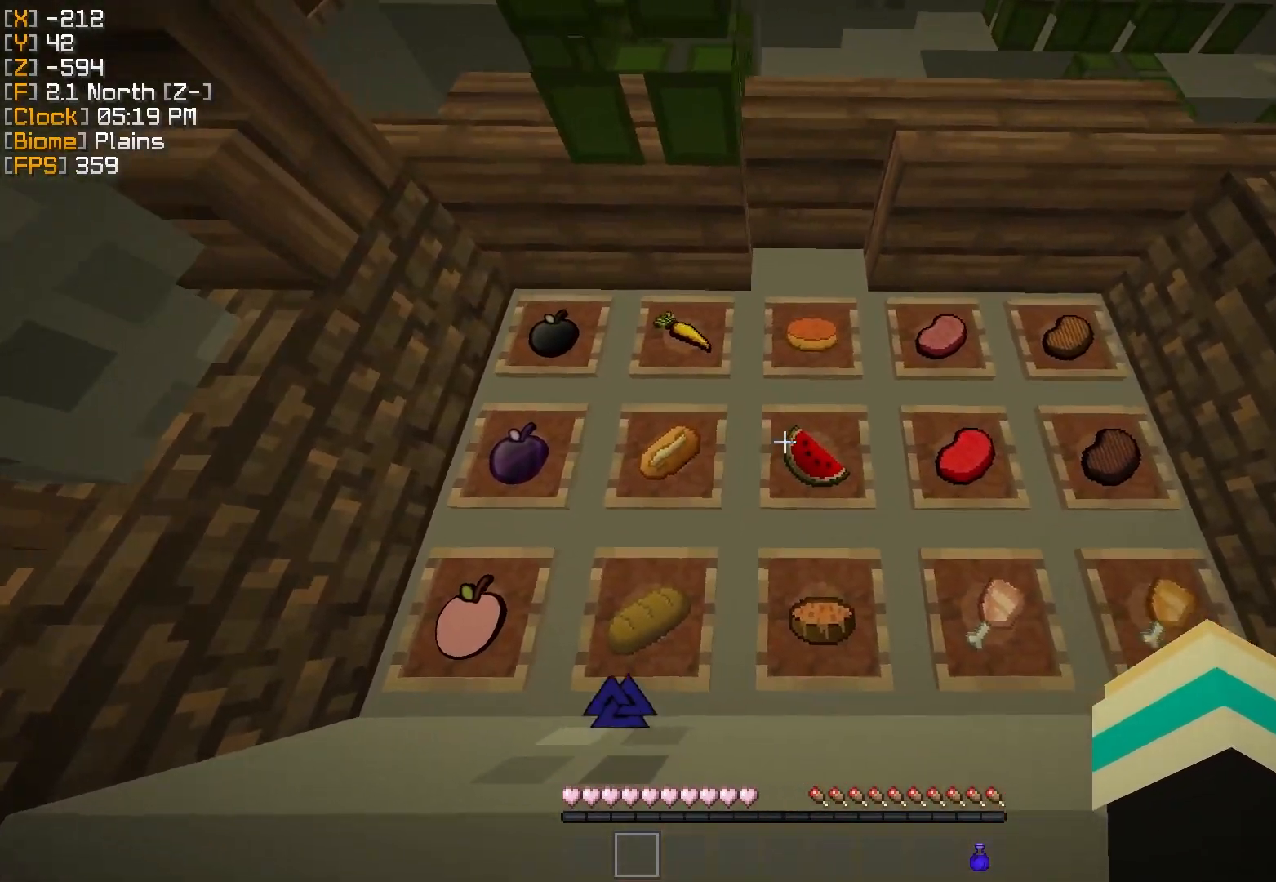
{"keys": [], "mouse": [], "events": [[83, "d", "up"]]}
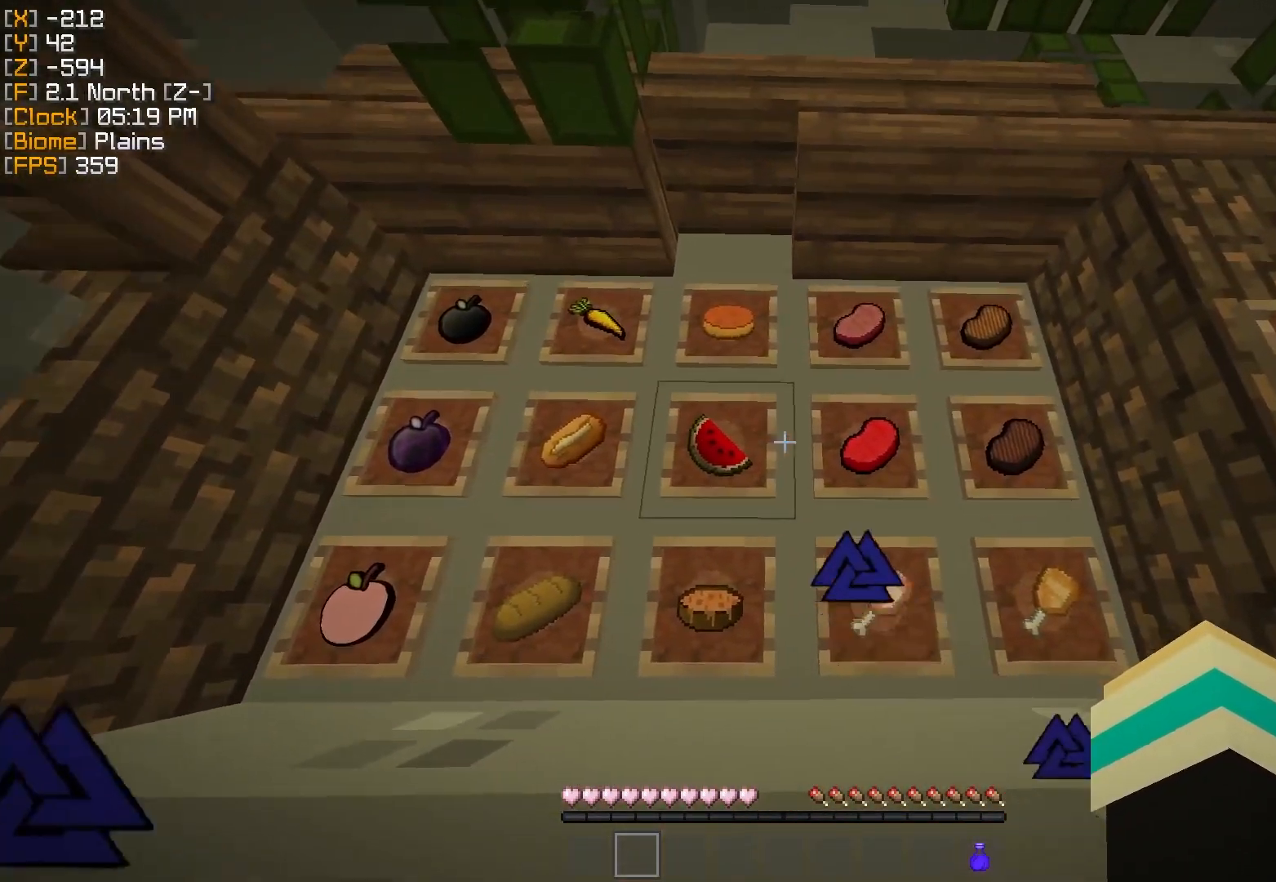
{"keys": [], "mouse": [], "events": [[134, "s", "down"], [417, "s", "up"]]}
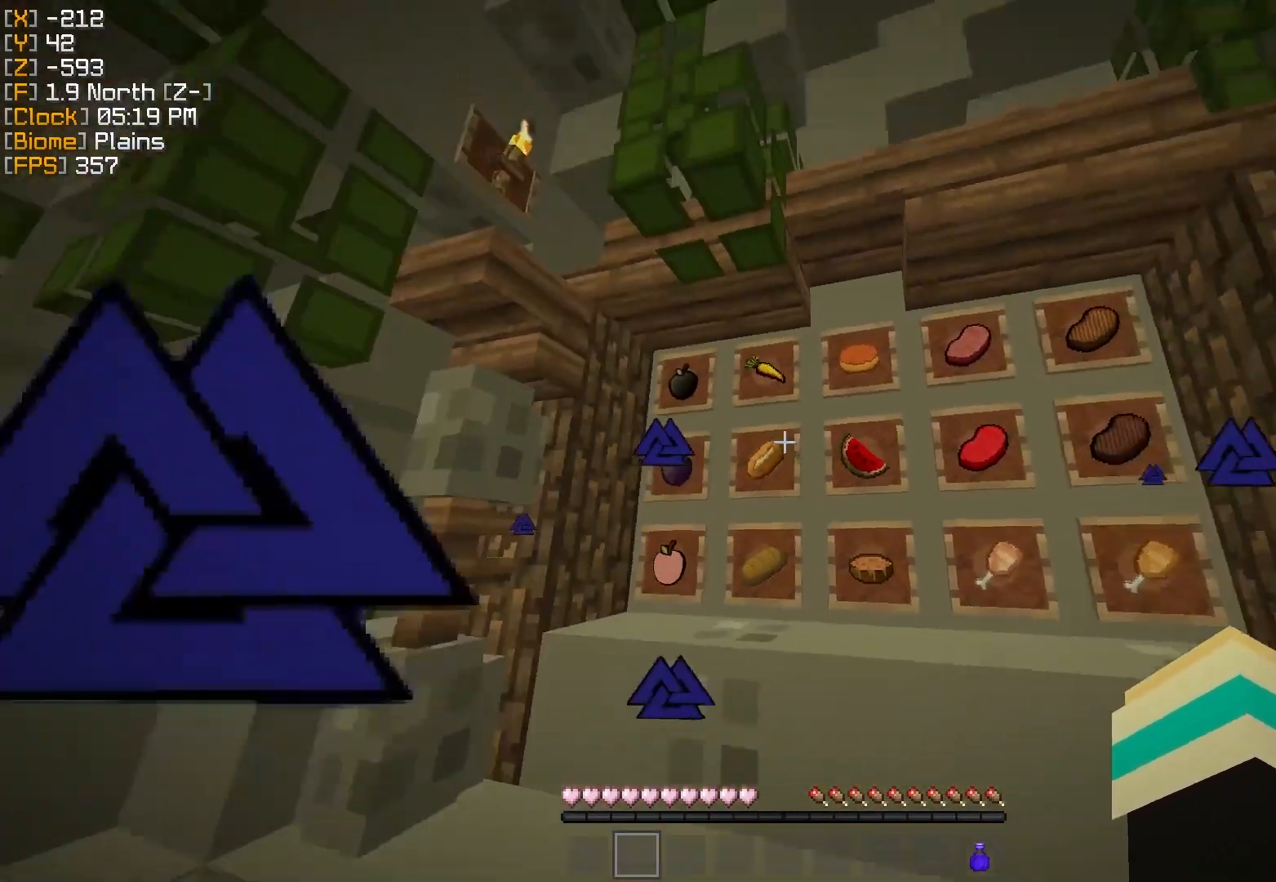
{"keys": [], "mouse": [], "events": []}
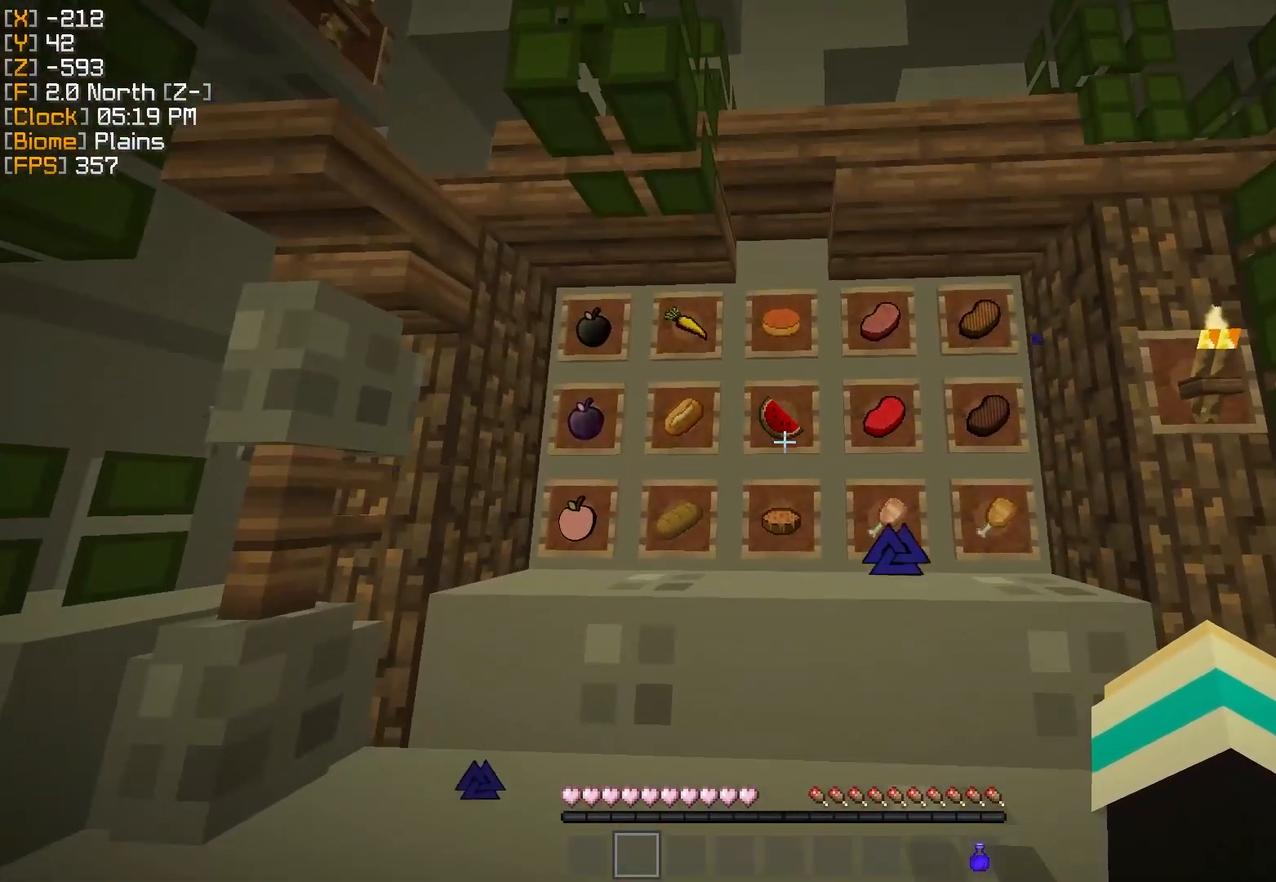
{"keys": [], "mouse": [], "events": []}
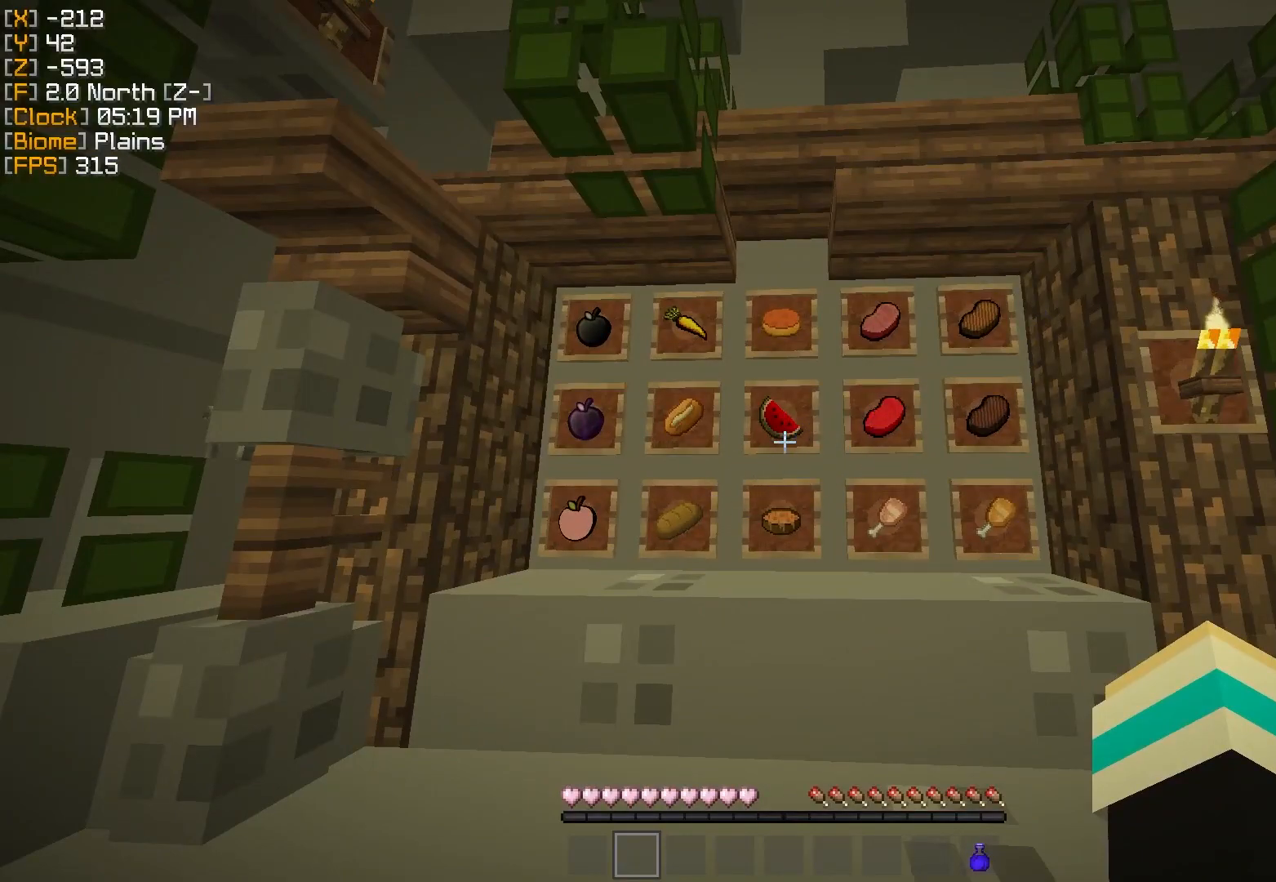
{"keys": [], "mouse": [], "events": []}